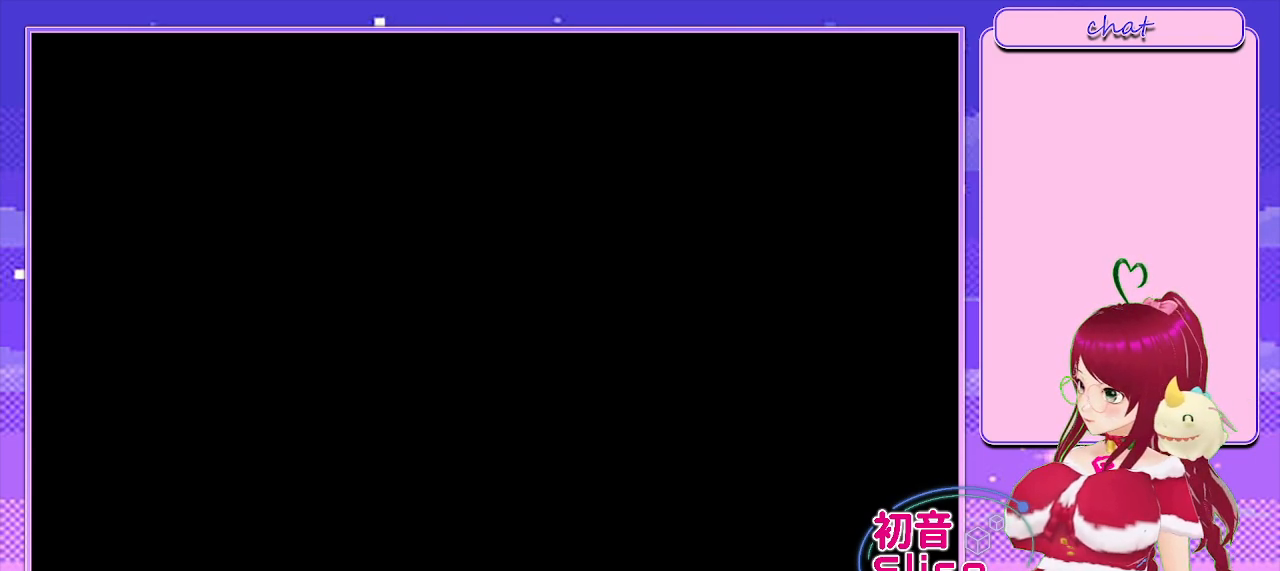
Gameplay with a controller (PlayStation layout); each line is a JSON object with the inputs held at the frame after it. "events" lists button and stick changes between this image and that frame as [ms after this image, input, new state], when the widget could be followed in between.
{"buttons": ["CROSS"], "left_stick": "center", "right_stick": "center", "events": [[433, "CROSS", "down"]]}
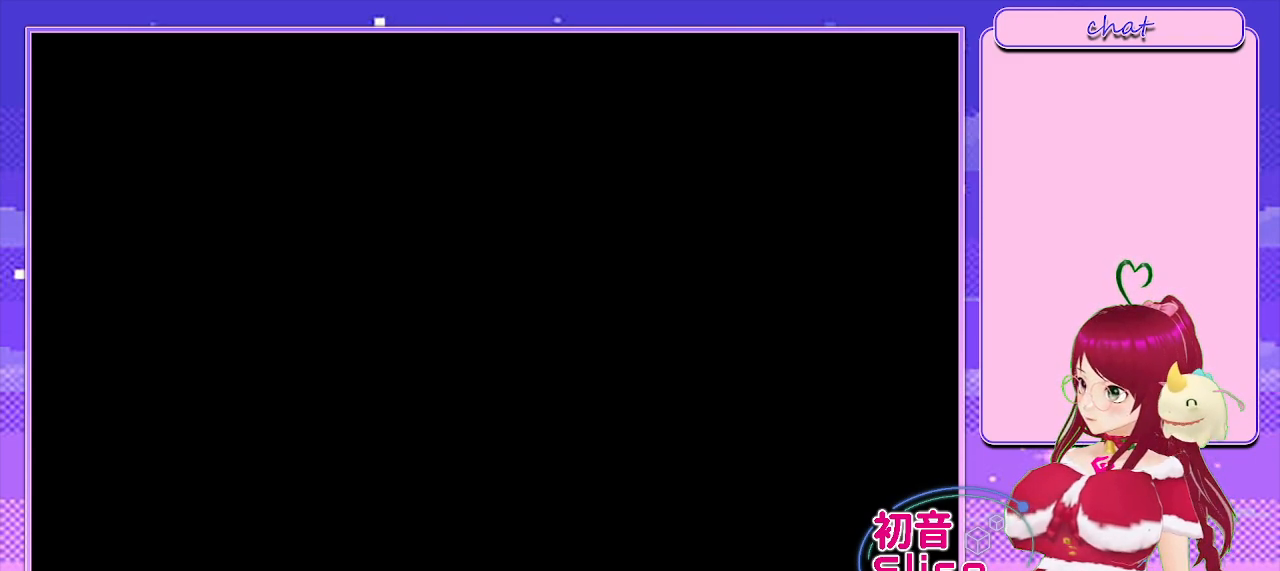
{"buttons": [], "left_stick": "center", "right_stick": "center", "events": [[217, "CROSS", "up"]]}
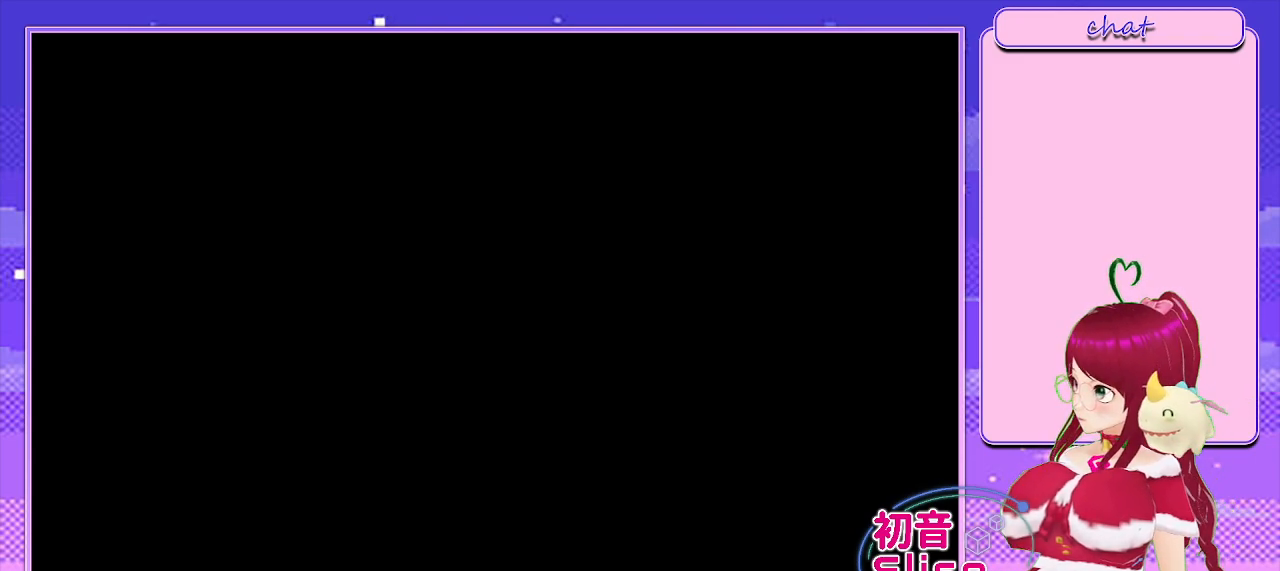
{"buttons": [], "left_stick": "center", "right_stick": "center", "events": []}
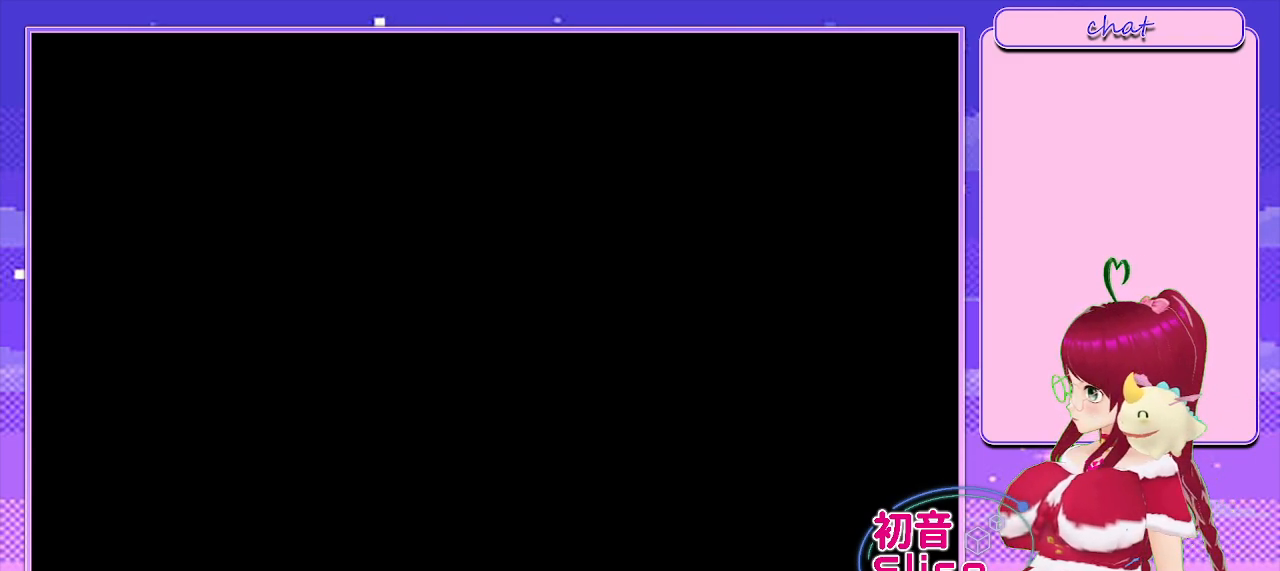
{"buttons": ["CROSS"], "left_stick": "center", "right_stick": "center", "events": [[317, "CROSS", "down"]]}
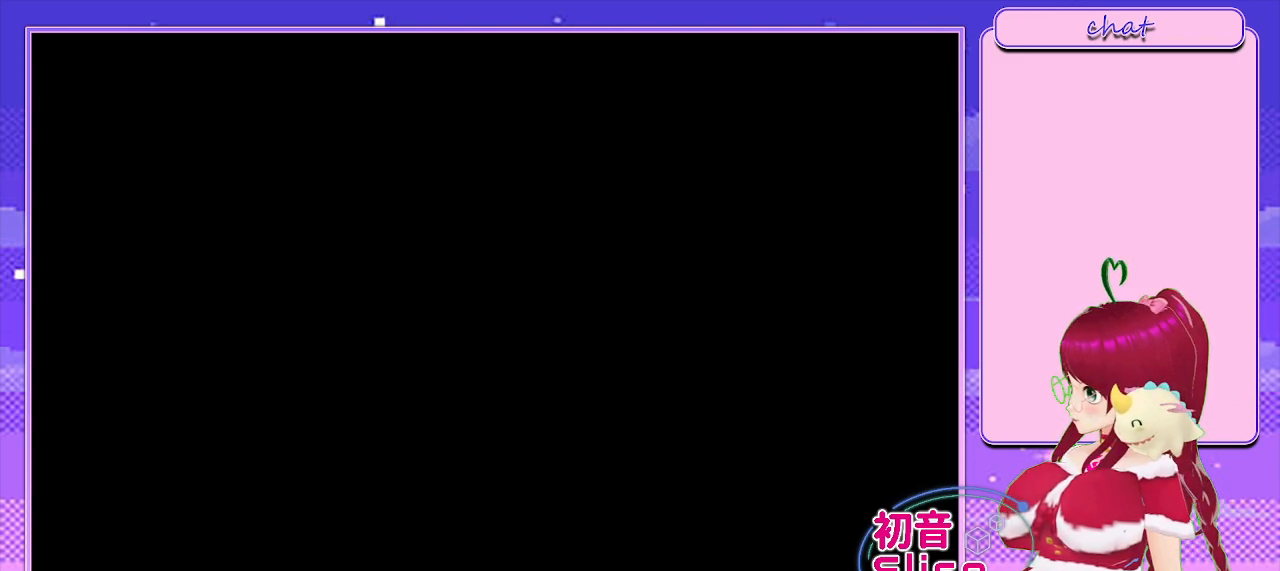
{"buttons": [], "left_stick": "center", "right_stick": "center", "events": [[33, "CROSS", "up"]]}
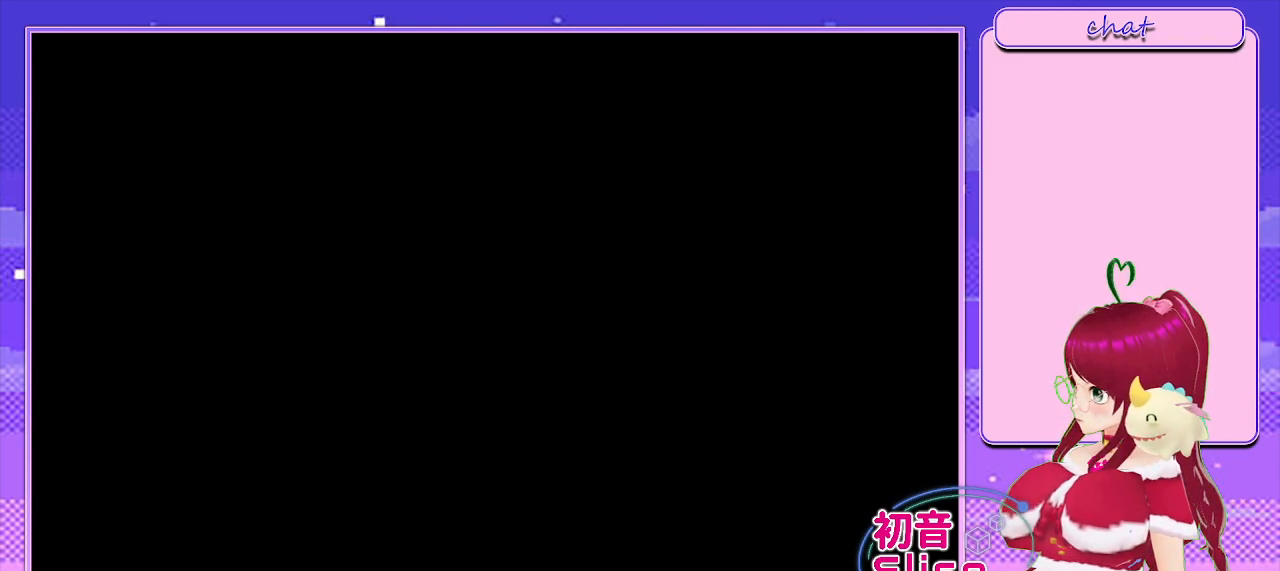
{"buttons": [], "left_stick": "center", "right_stick": "center", "events": []}
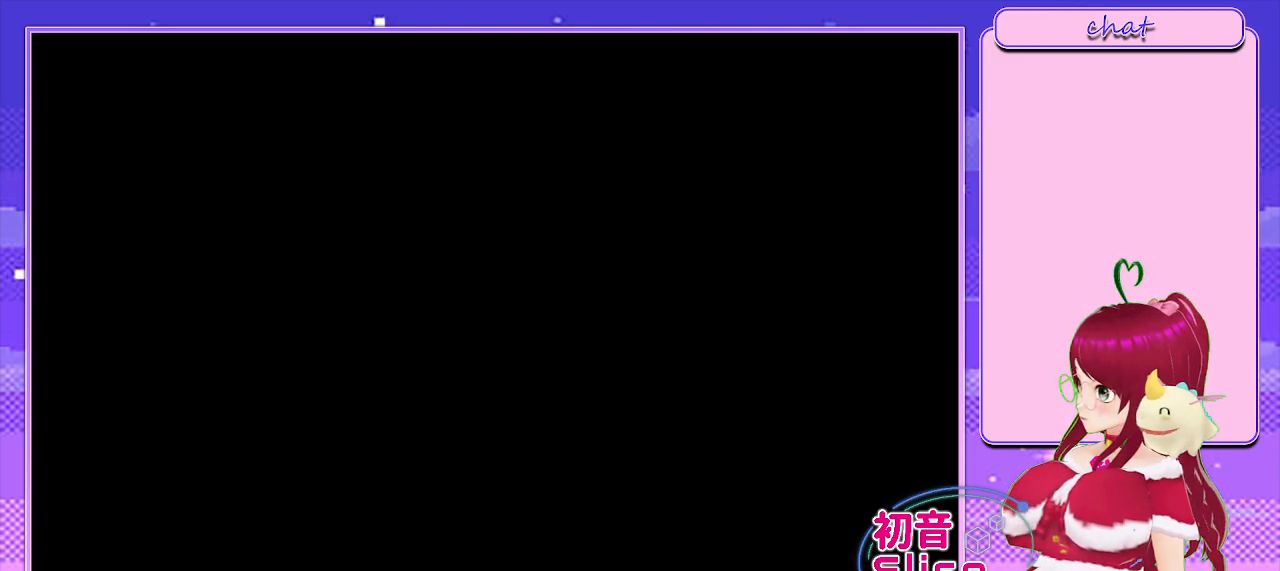
{"buttons": [], "left_stick": "center", "right_stick": "center", "events": []}
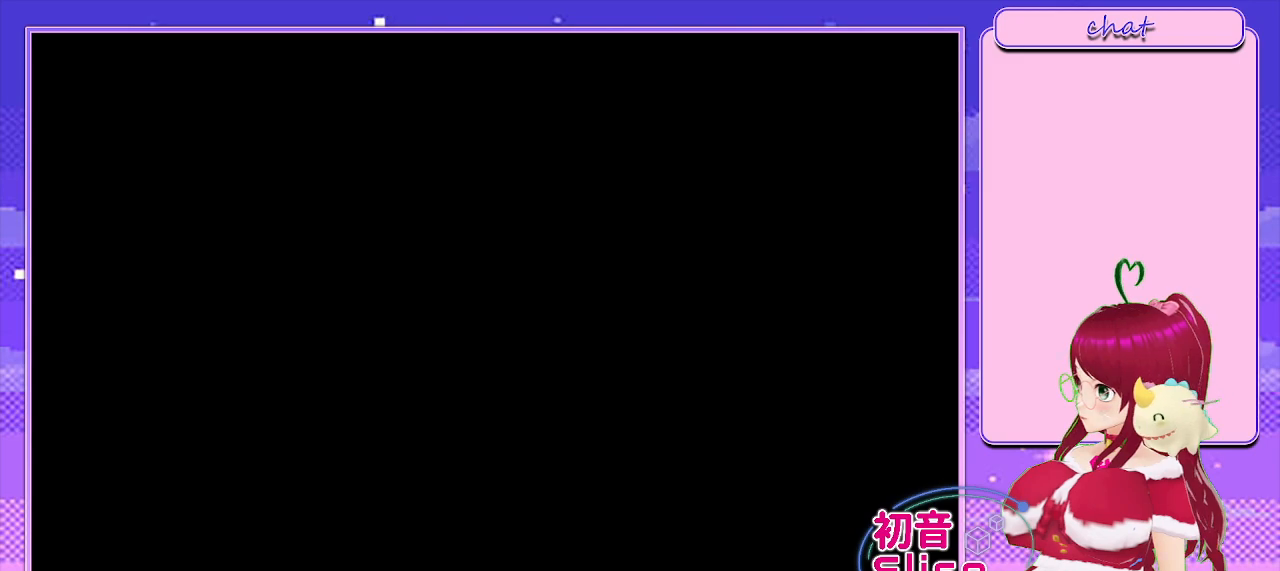
{"buttons": [], "left_stick": "center", "right_stick": "center", "events": [[50, "CROSS", "down"], [383, "CROSS", "up"]]}
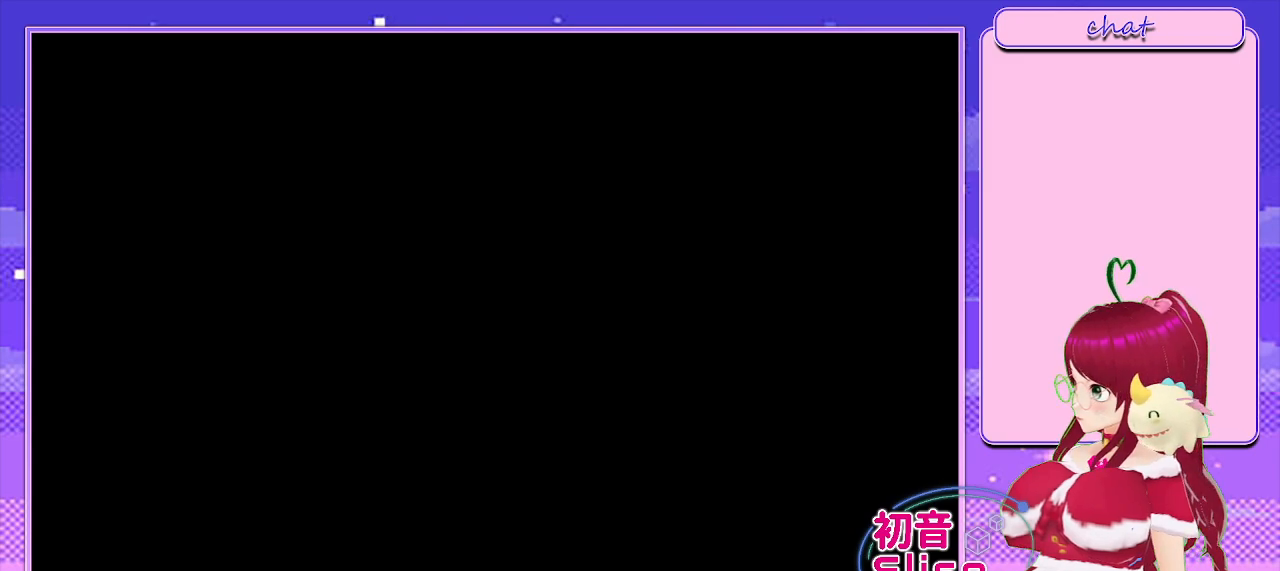
{"buttons": ["CROSS"], "left_stick": "center", "right_stick": "center", "events": [[300, "CROSS", "down"]]}
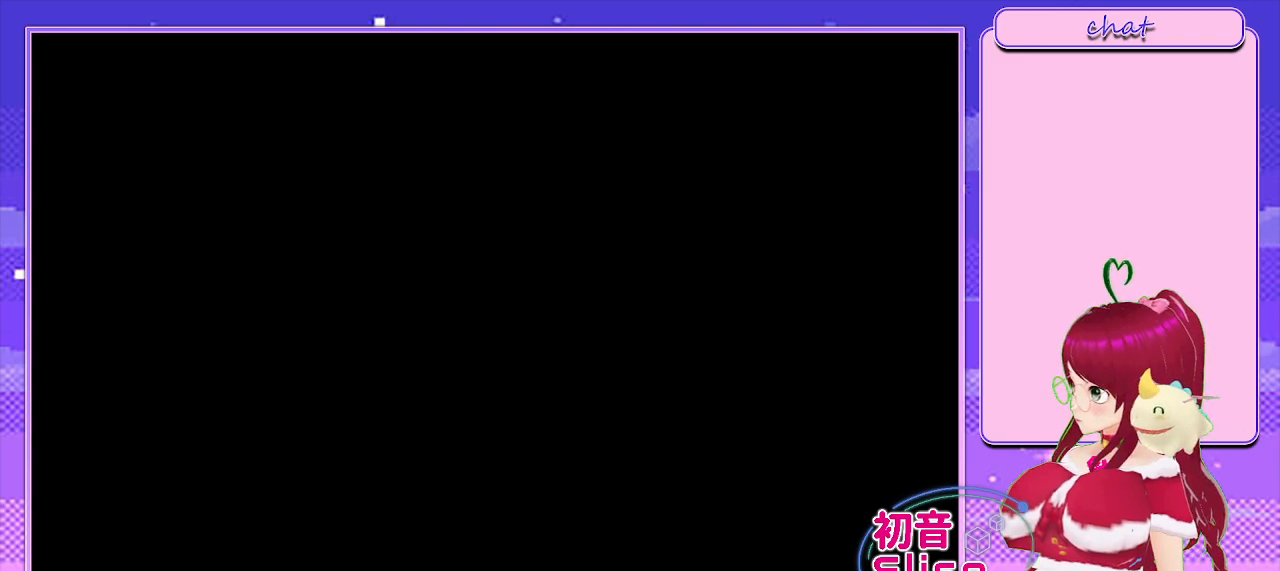
{"buttons": [], "left_stick": "center", "right_stick": "center", "events": [[100, "CROSS", "up"]]}
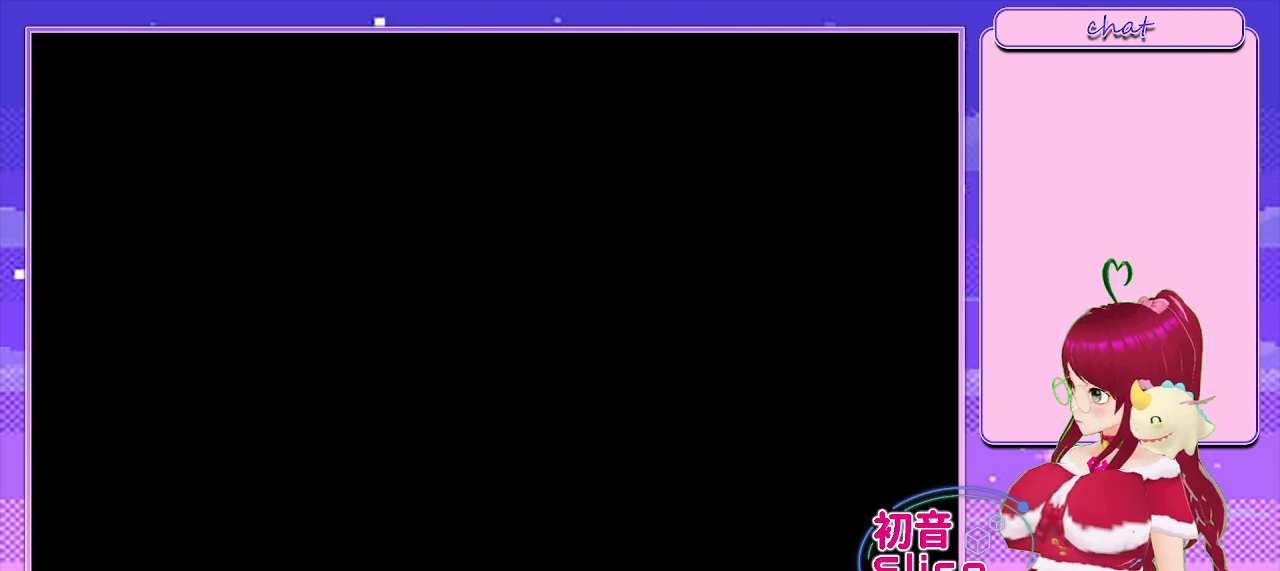
{"buttons": [], "left_stick": "center", "right_stick": "center", "events": [[50, "CROSS", "down"], [317, "CROSS", "up"]]}
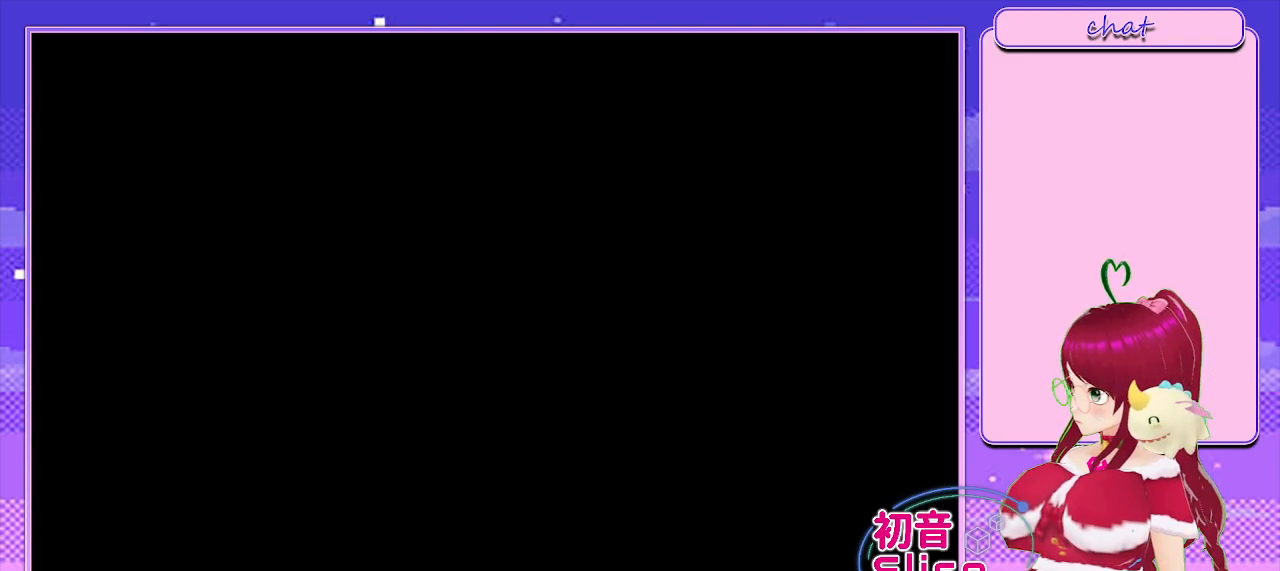
{"buttons": [], "left_stick": "center", "right_stick": "center", "events": []}
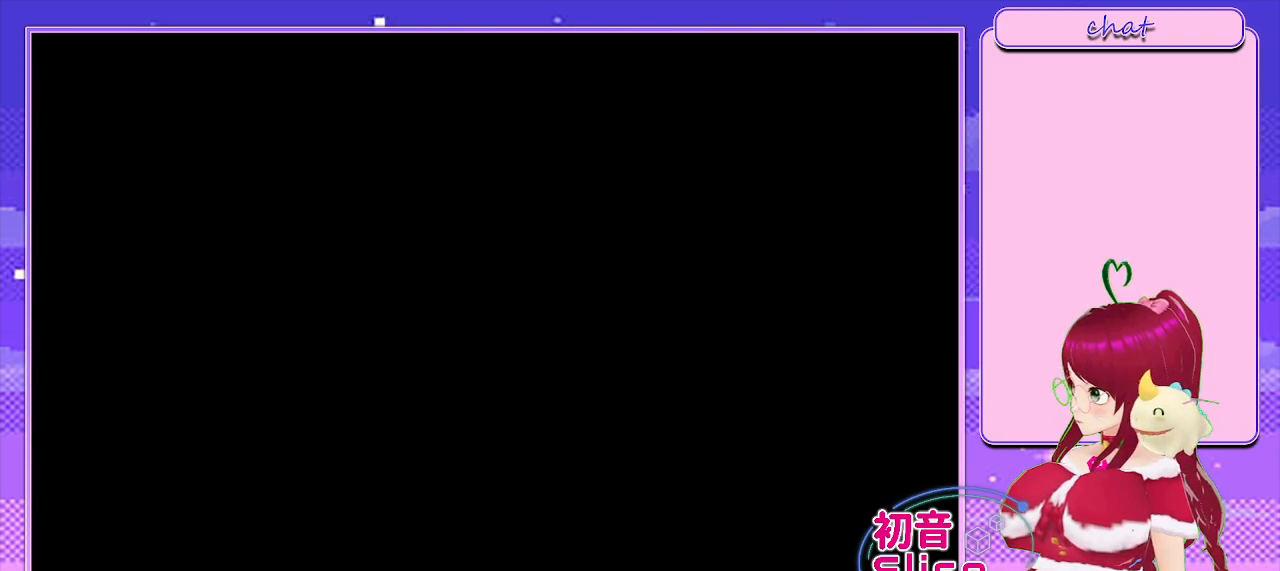
{"buttons": [], "left_stick": "center", "right_stick": "center", "events": []}
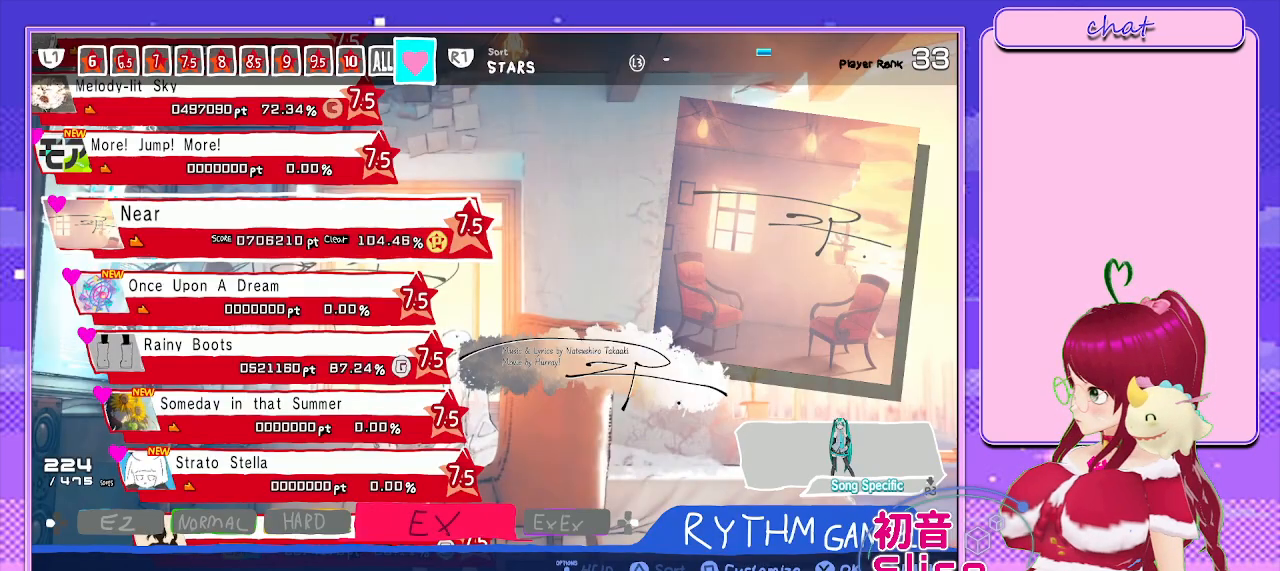
{"buttons": [], "left_stick": "center", "right_stick": "center", "events": []}
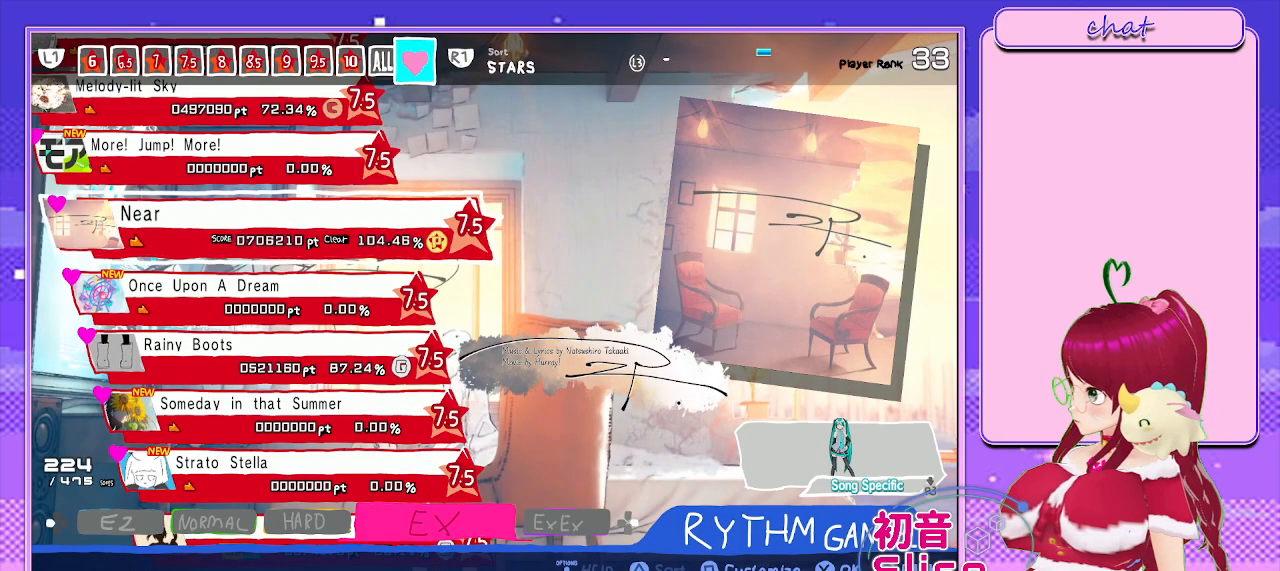
{"buttons": [], "left_stick": "center", "right_stick": "center", "events": []}
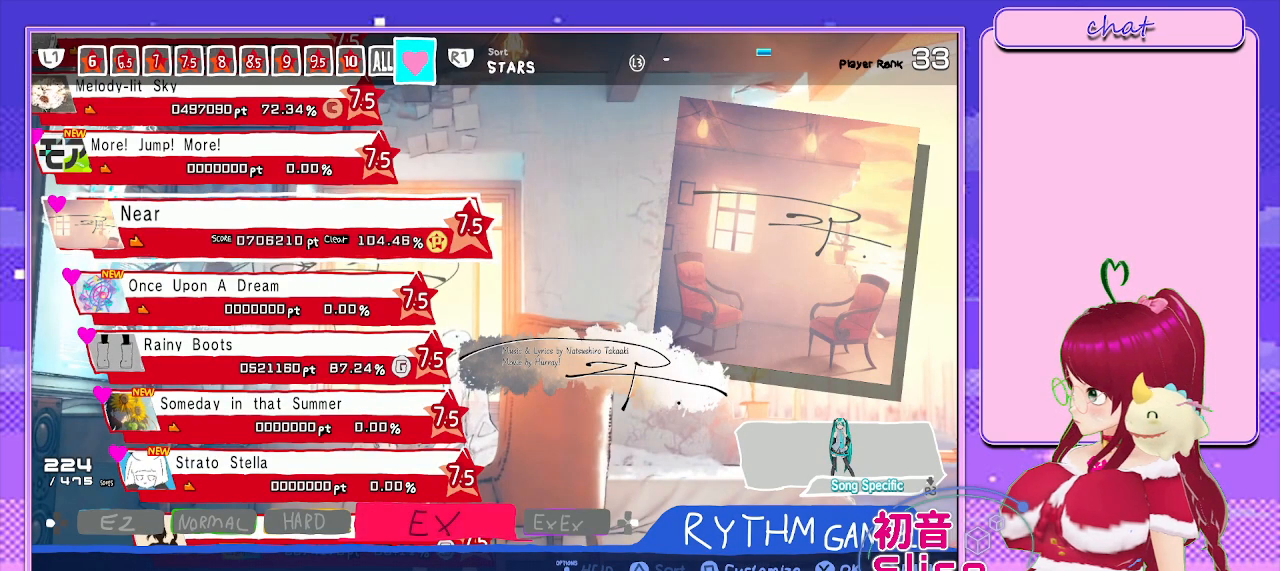
{"buttons": [], "left_stick": "center", "right_stick": "center", "events": []}
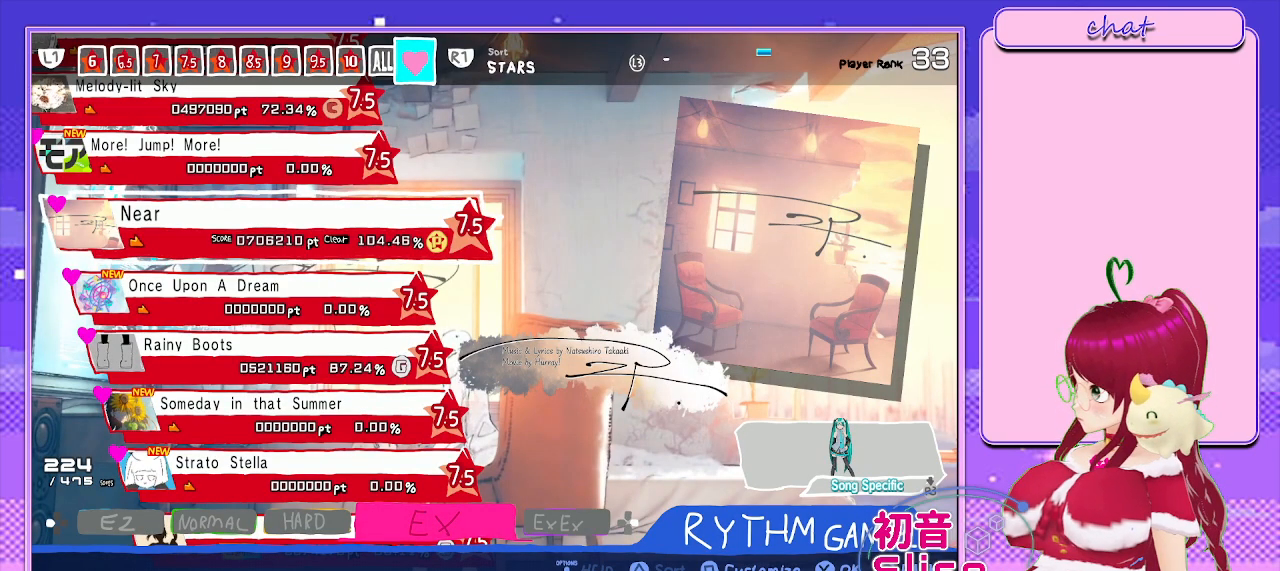
{"buttons": [], "left_stick": "center", "right_stick": "center", "events": []}
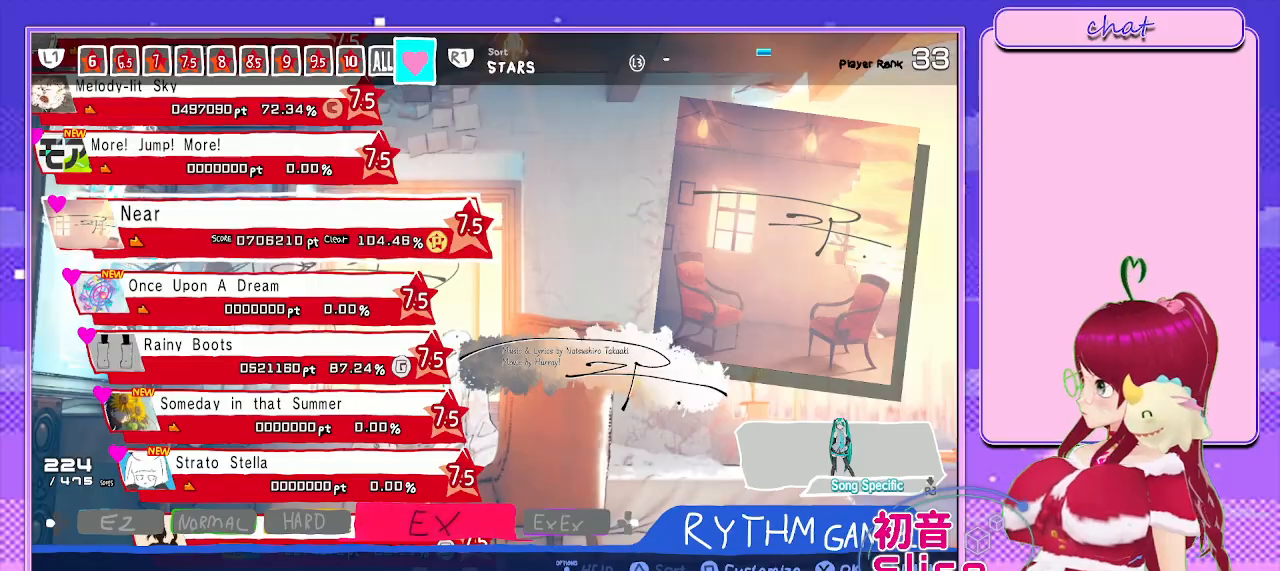
{"buttons": [], "left_stick": "center", "right_stick": "center", "events": [[117, "TRIANGLE", "down"], [267, "TRIANGLE", "up"]]}
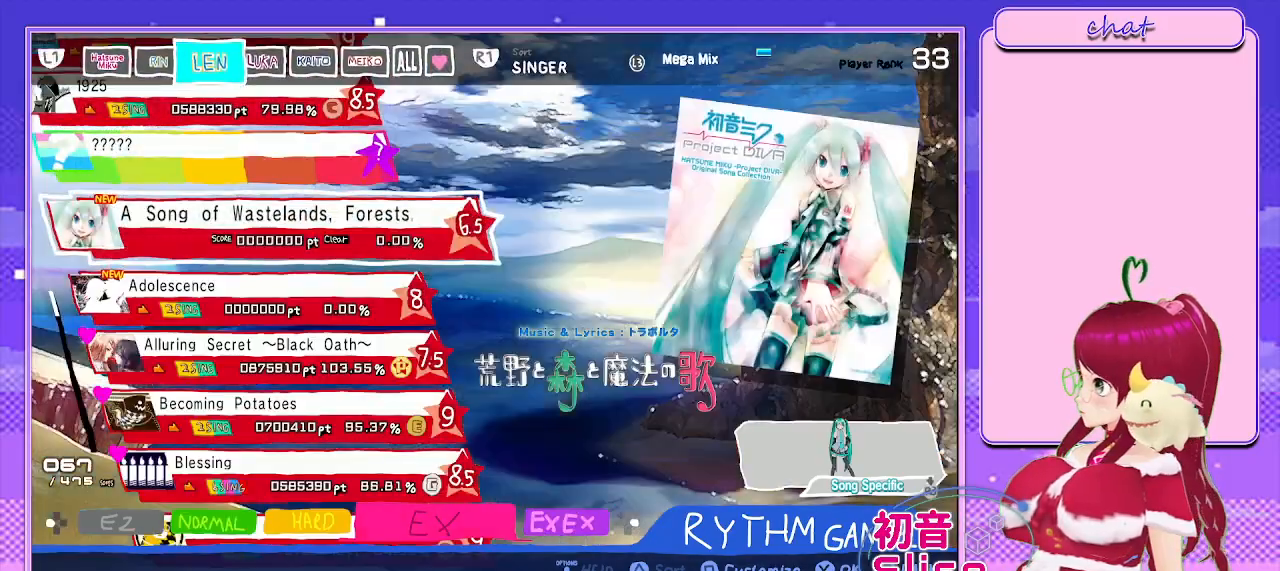
{"buttons": [], "left_stick": "center", "right_stick": "center", "events": [[167, "TRIANGLE", "down"], [367, "TRIANGLE", "up"]]}
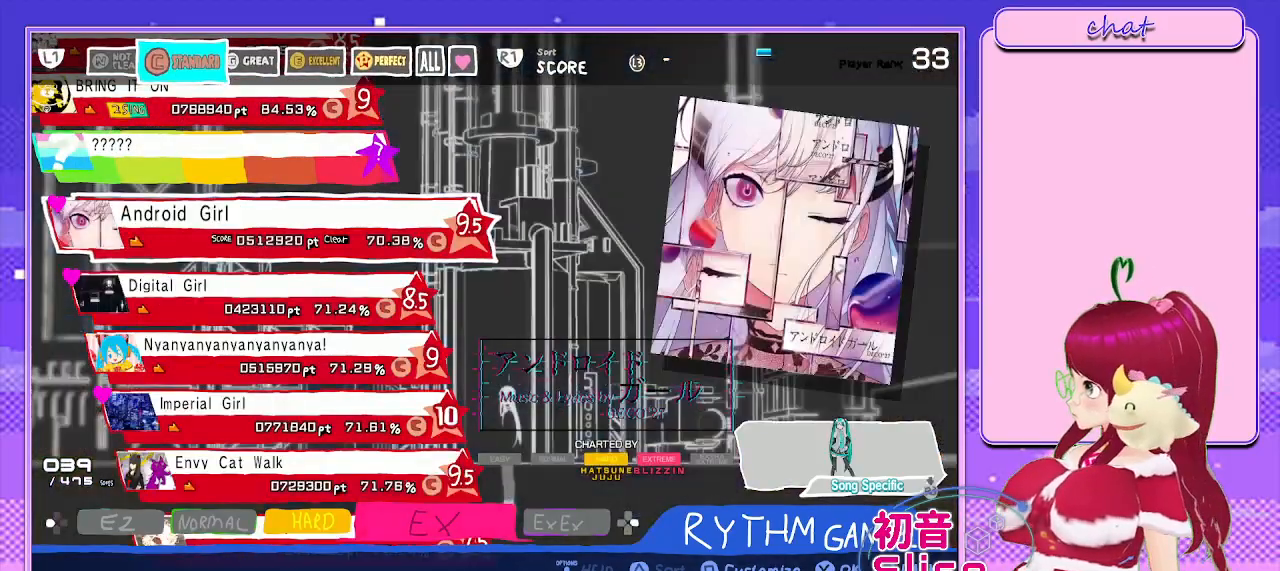
{"buttons": ["R1"], "left_stick": "center", "right_stick": "center", "events": [[117, "R1", "down"], [300, "R1", "up"], [383, "R1", "down"]]}
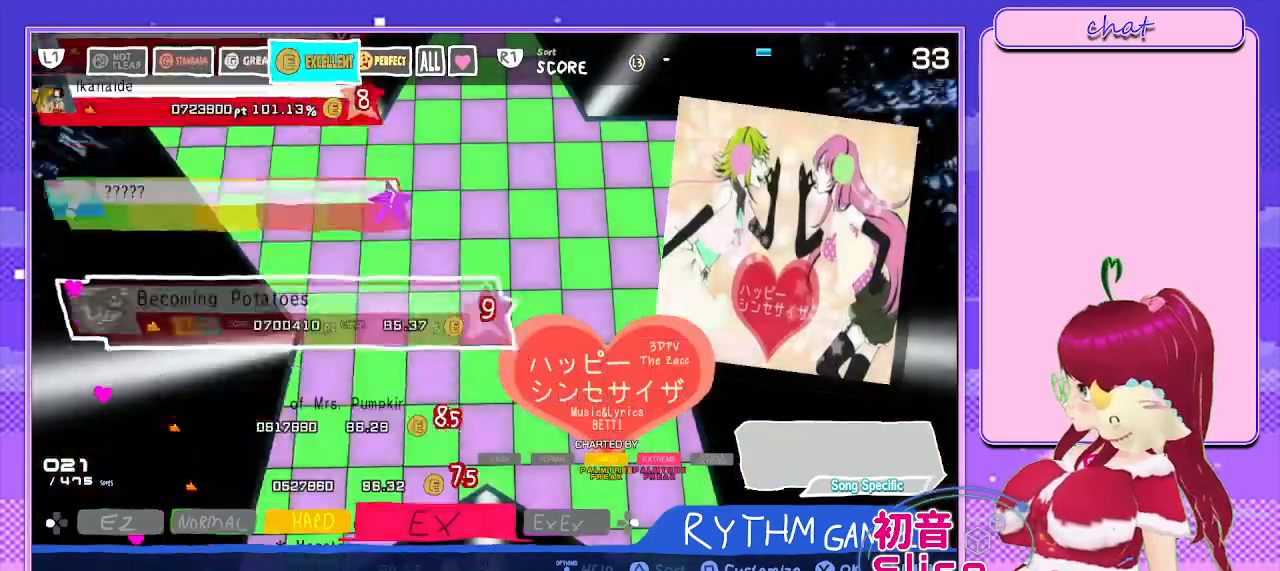
{"buttons": [], "left_stick": "center", "right_stick": "center", "events": [[67, "R1", "up"]]}
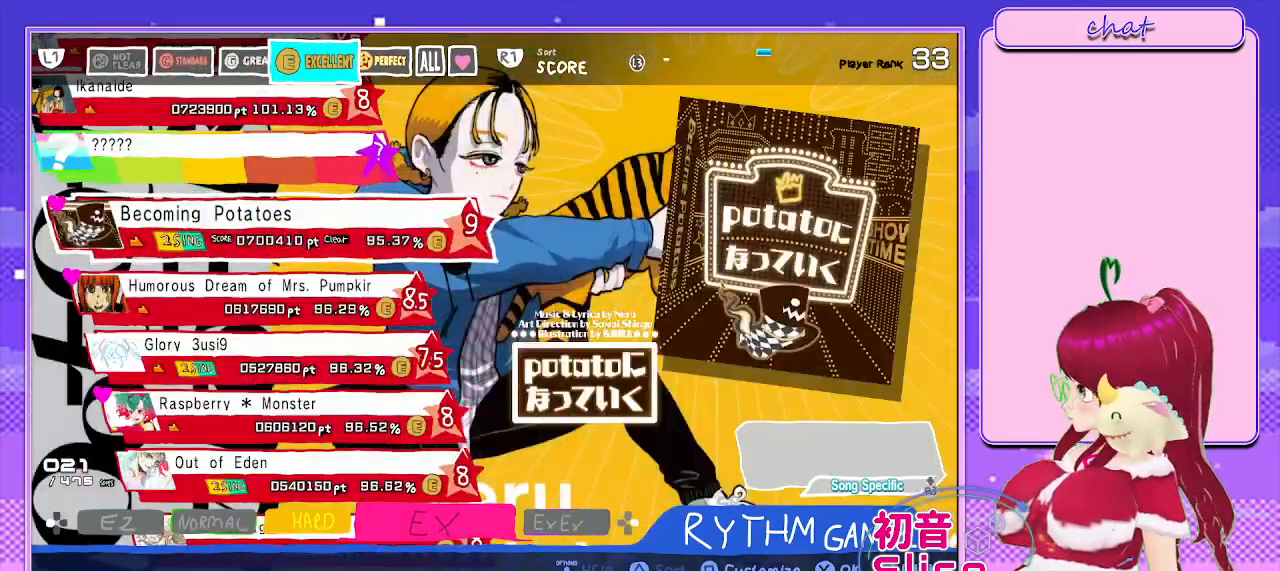
{"buttons": [], "left_stick": "center", "right_stick": "center", "events": [[300, "DPAD_DOWN", "down"], [500, "DPAD_DOWN", "up"]]}
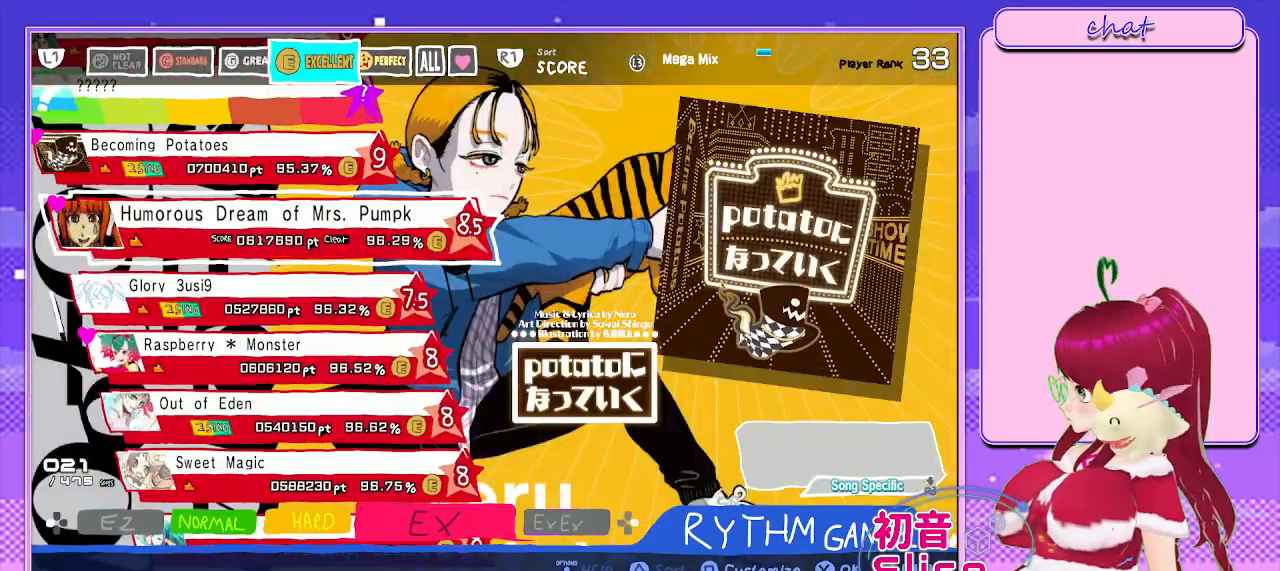
{"buttons": ["DPAD_DOWN"], "left_stick": "center", "right_stick": "center", "events": [[350, "DPAD_DOWN", "down"]]}
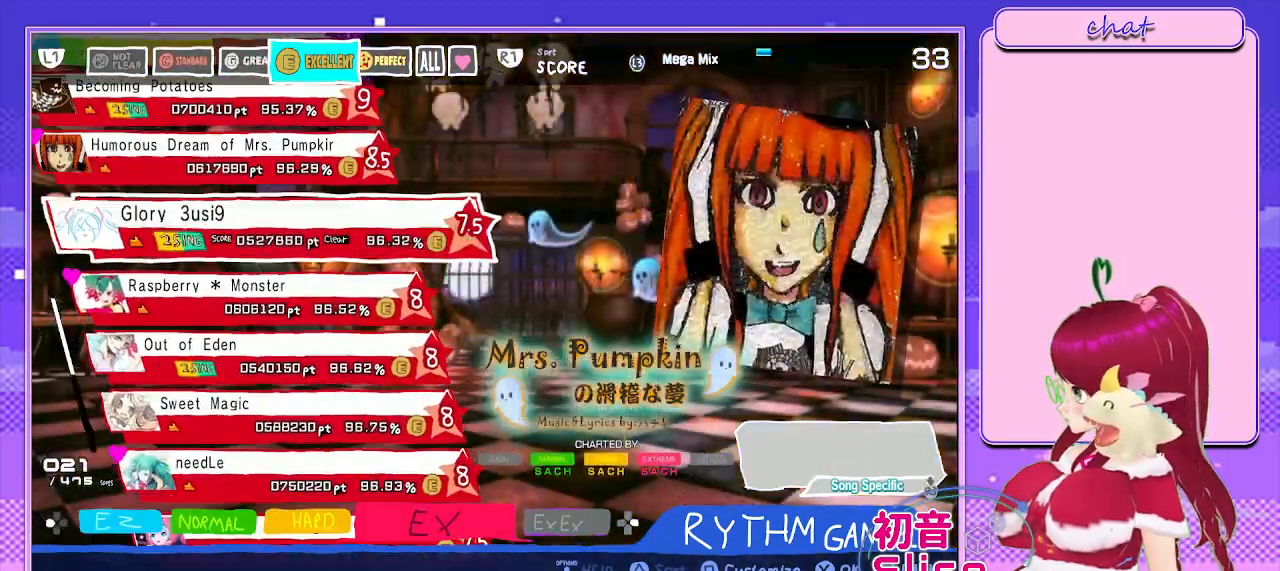
{"buttons": [], "left_stick": "center", "right_stick": "center", "events": [[67, "DPAD_DOWN", "up"], [233, "DPAD_DOWN", "down"], [417, "DPAD_DOWN", "up"]]}
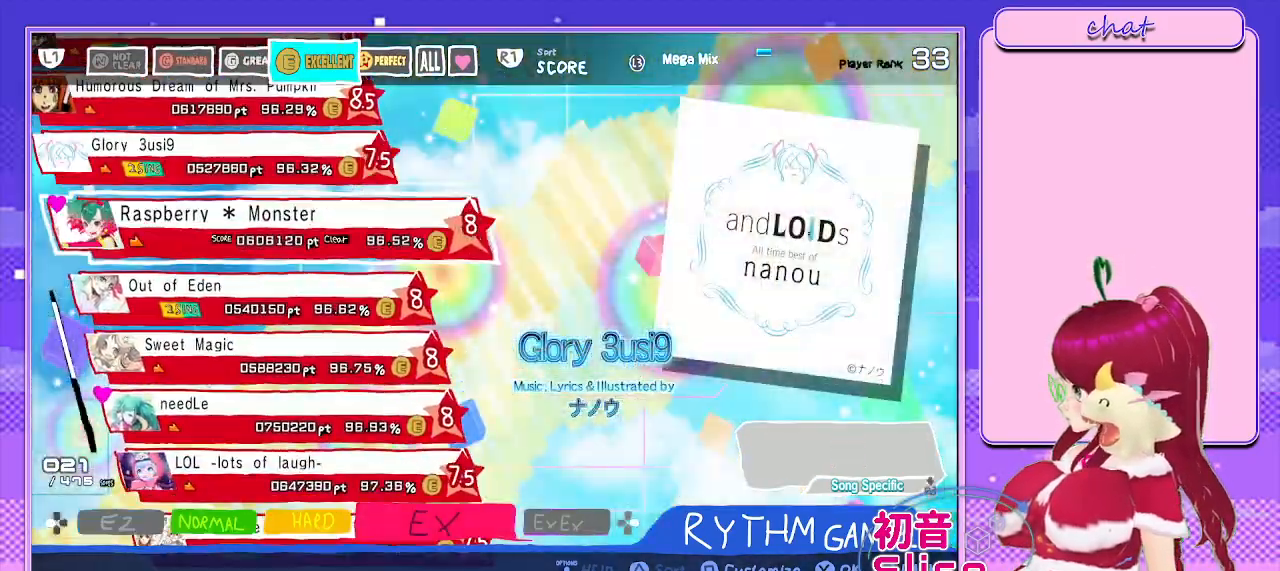
{"buttons": [], "left_stick": "center", "right_stick": "center", "events": [[17, "DPAD_DOWN", "down"], [183, "DPAD_DOWN", "up"], [333, "DPAD_DOWN", "down"], [500, "DPAD_DOWN", "up"]]}
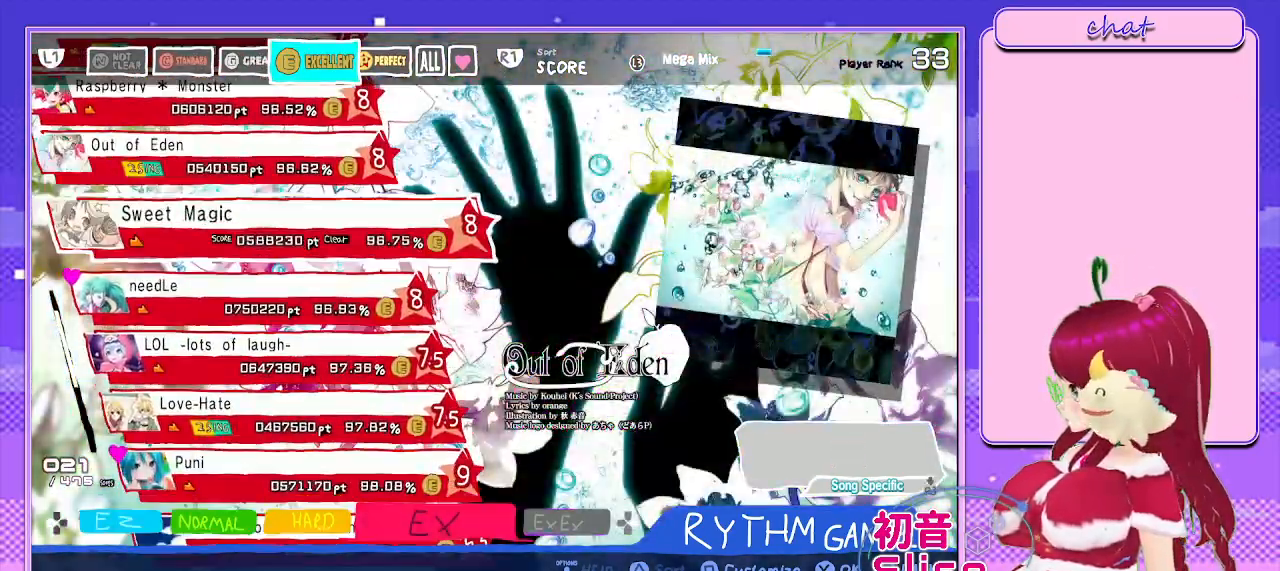
{"buttons": ["DPAD_DOWN"], "left_stick": "center", "right_stick": "center", "events": [[100, "DPAD_DOWN", "down"], [283, "DPAD_DOWN", "up"], [367, "DPAD_DOWN", "down"]]}
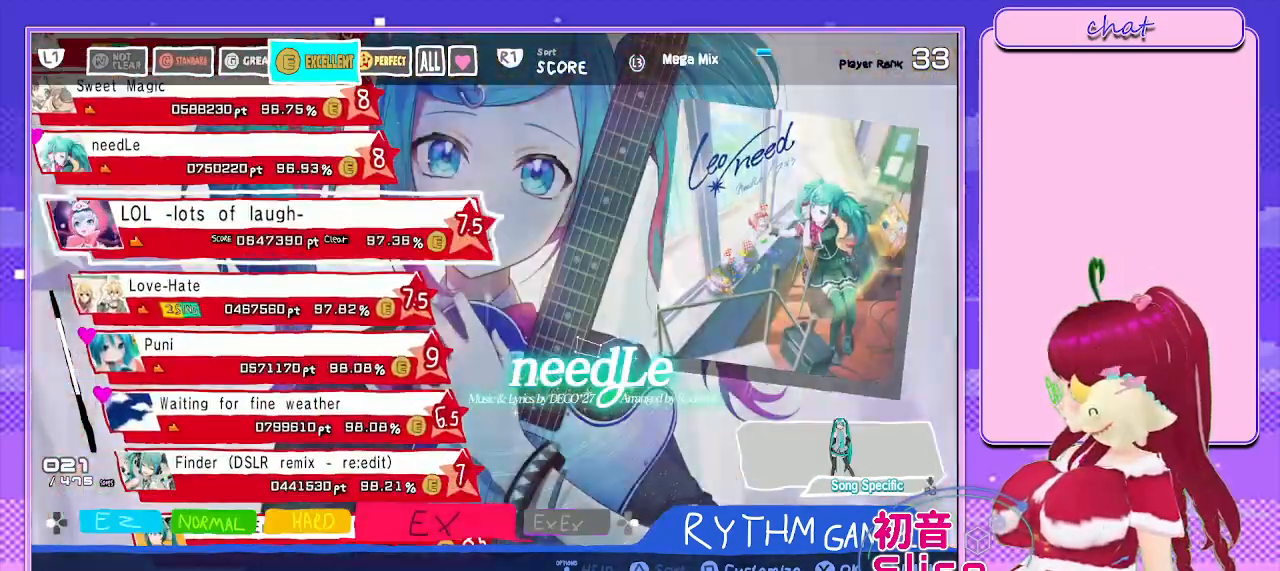
{"buttons": ["DPAD_DOWN"], "left_stick": "center", "right_stick": "center", "events": [[50, "DPAD_DOWN", "up"], [133, "DPAD_DOWN", "down"], [300, "DPAD_DOWN", "up"], [383, "DPAD_DOWN", "down"]]}
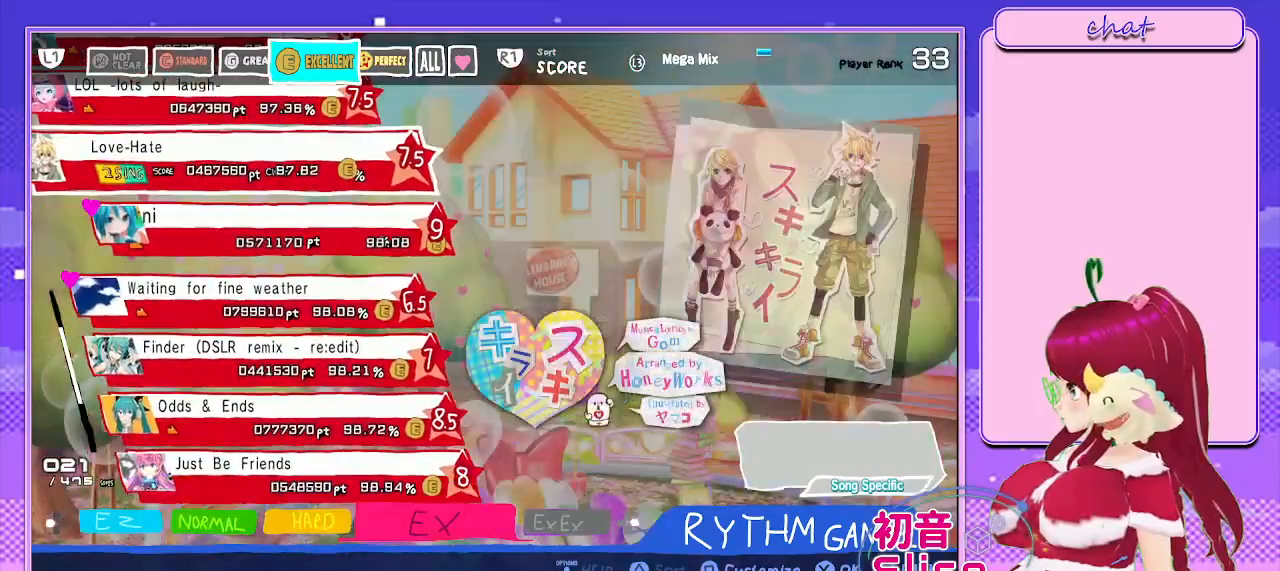
{"buttons": [], "left_stick": "center", "right_stick": "center", "events": [[50, "DPAD_DOWN", "up"], [167, "DPAD_DOWN", "down"], [367, "DPAD_DOWN", "up"]]}
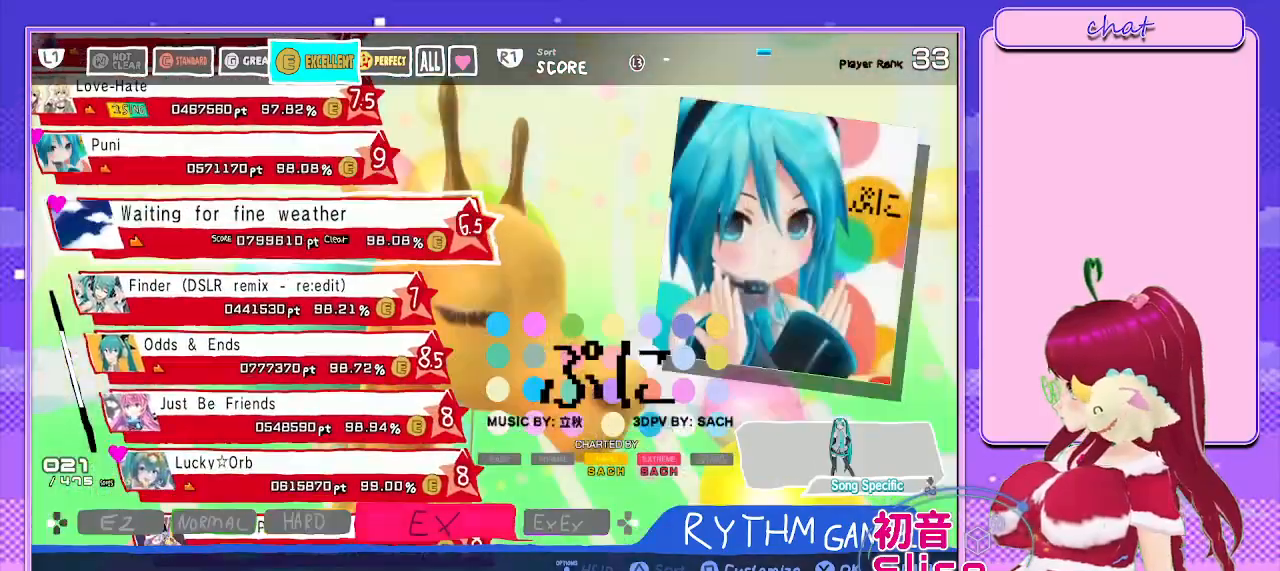
{"buttons": [], "left_stick": "center", "right_stick": "center", "events": [[167, "DPAD_DOWN", "down"], [417, "DPAD_DOWN", "up"]]}